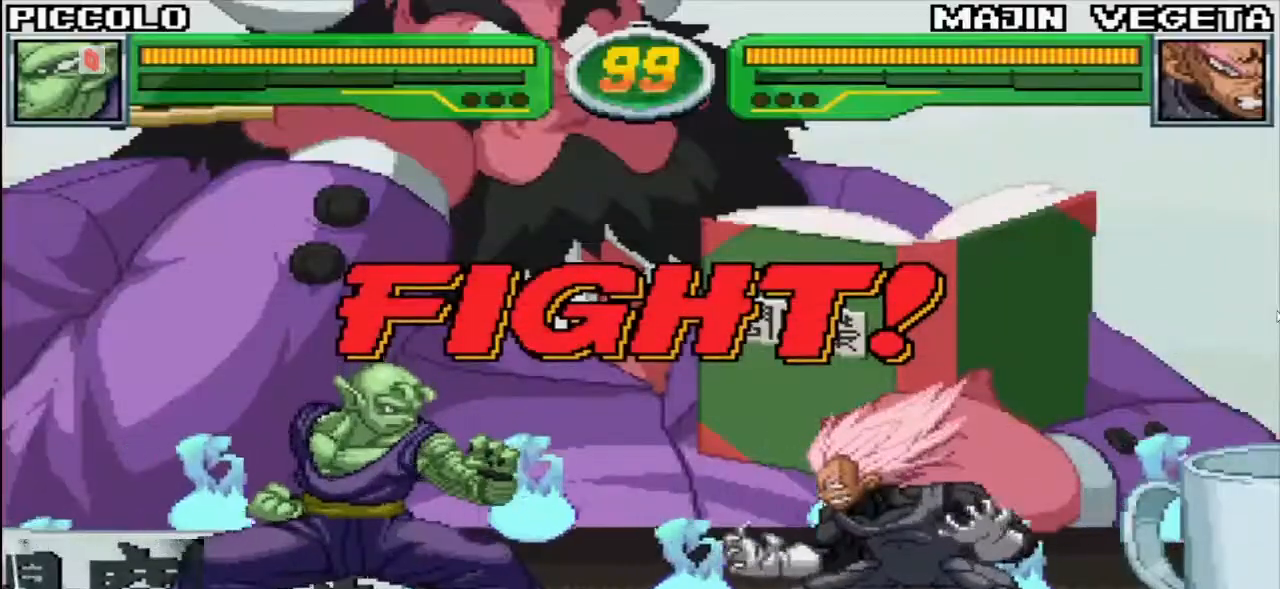
Gameplay with a controller (arcade stick); each line is a JSON object with the inputs held at the frame after it. "events" lists button and stick changes between this image and that frame as [ms after this image, input, new state], when the widget could be followed in between. Not read: L3 R3.
{"buttons": [], "left_stick": "center", "events": [[17, "left_stick", "down"], [117, "left_stick", "up-left"], [450, "left_stick", "center"]]}
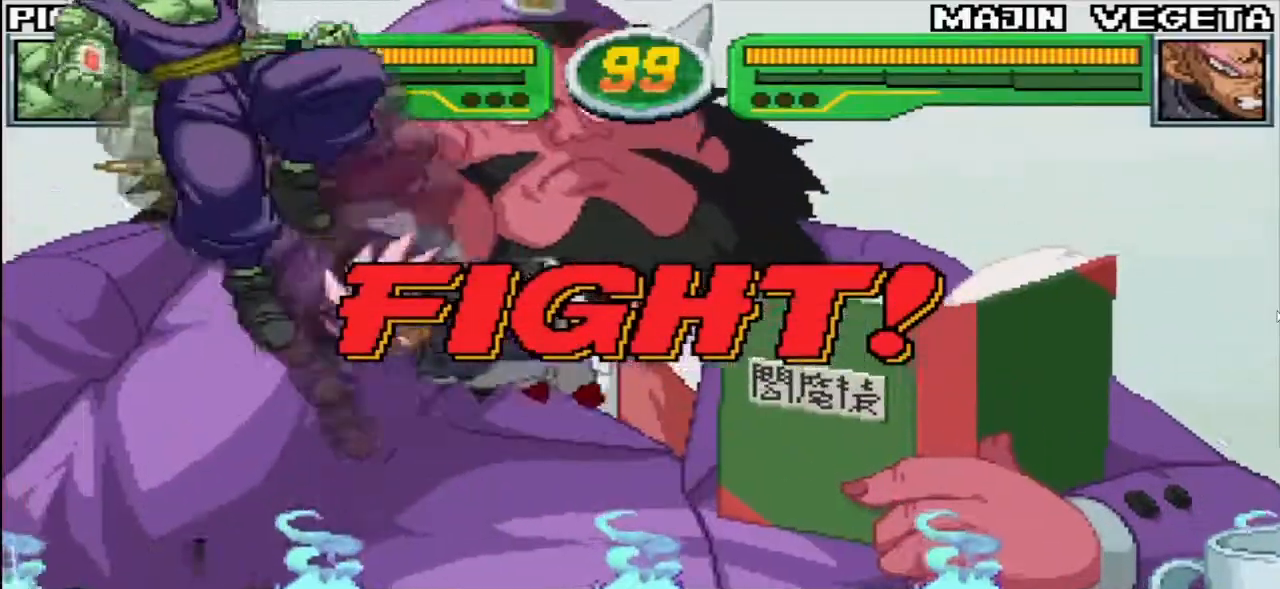
{"buttons": [], "left_stick": "center", "events": [[17, "left_stick", "right"], [33, "R1", "down"], [50, "TRIANGLE", "down"], [100, "R1", "up"], [100, "TRIANGLE", "up"], [217, "left_stick", "center"], [250, "TRIANGLE", "down"], [317, "TRIANGLE", "up"]]}
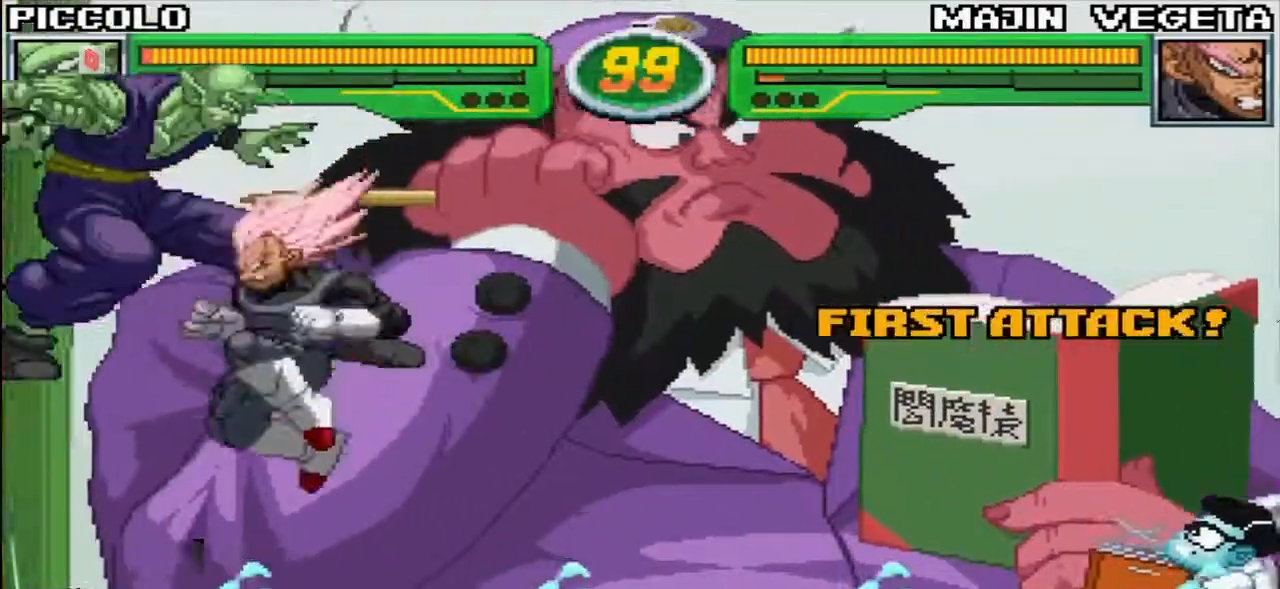
{"buttons": ["SQUARE"], "left_stick": "down-left", "events": [[33, "left_stick", "left"], [83, "SQUARE", "down"], [83, "left_stick", "down-left"], [167, "SQUARE", "up"], [467, "SQUARE", "down"]]}
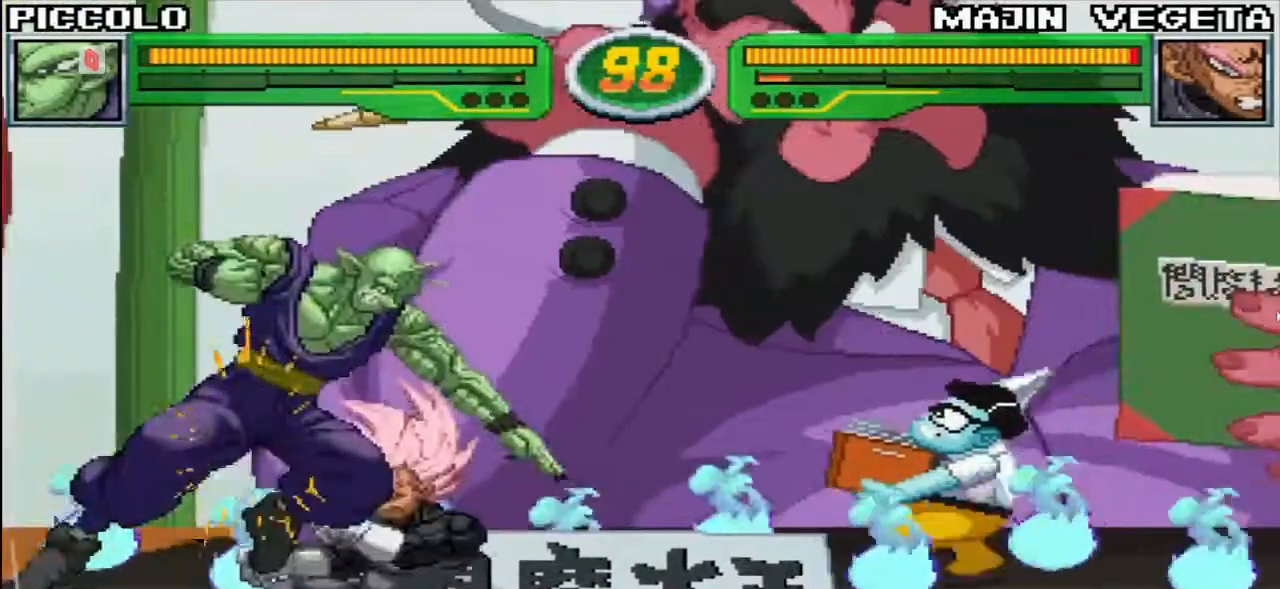
{"buttons": [], "left_stick": "left", "events": [[50, "SQUARE", "up"], [200, "TRIANGLE", "down"], [267, "TRIANGLE", "up"], [300, "left_stick", "left"]]}
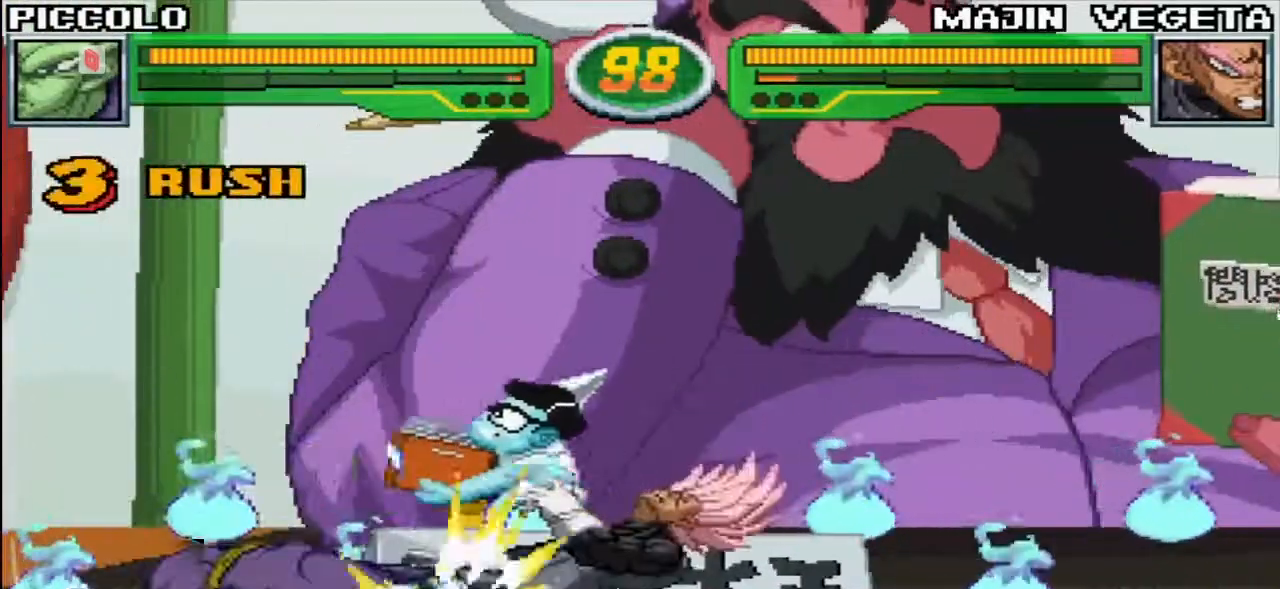
{"buttons": [], "left_stick": "left", "events": [[17, "R1", "down"], [100, "R1", "up"], [350, "R1", "down"], [433, "R1", "up"]]}
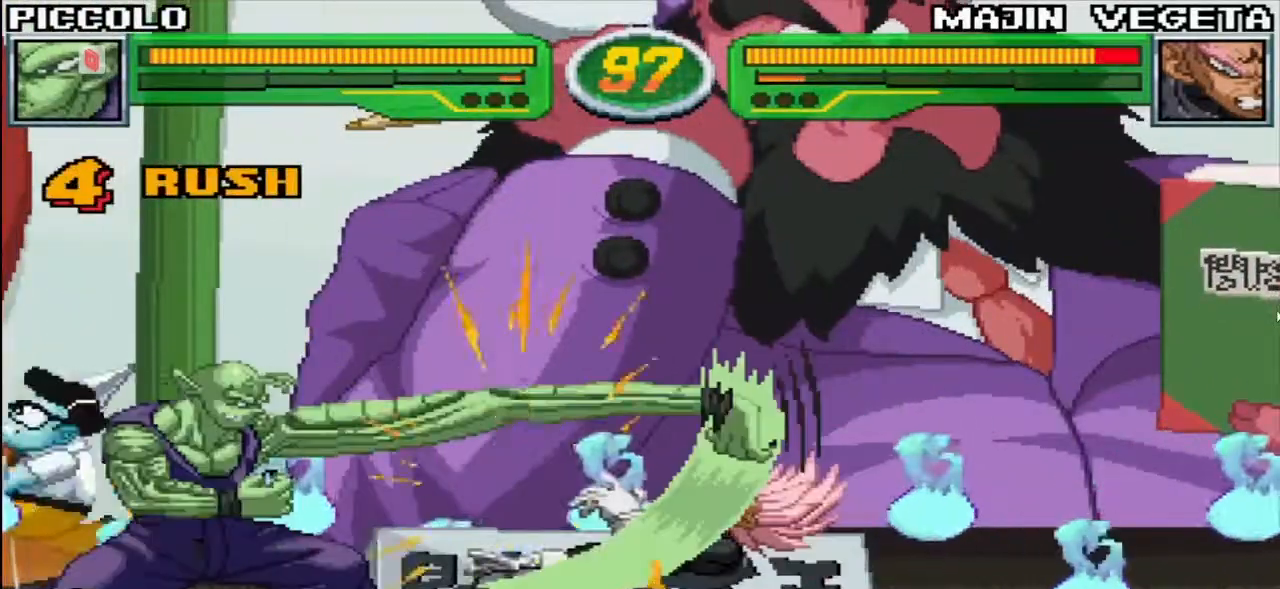
{"buttons": ["R1"], "left_stick": "right", "events": [[33, "R1", "down"], [250, "R1", "up"], [433, "left_stick", "right"], [483, "R1", "down"]]}
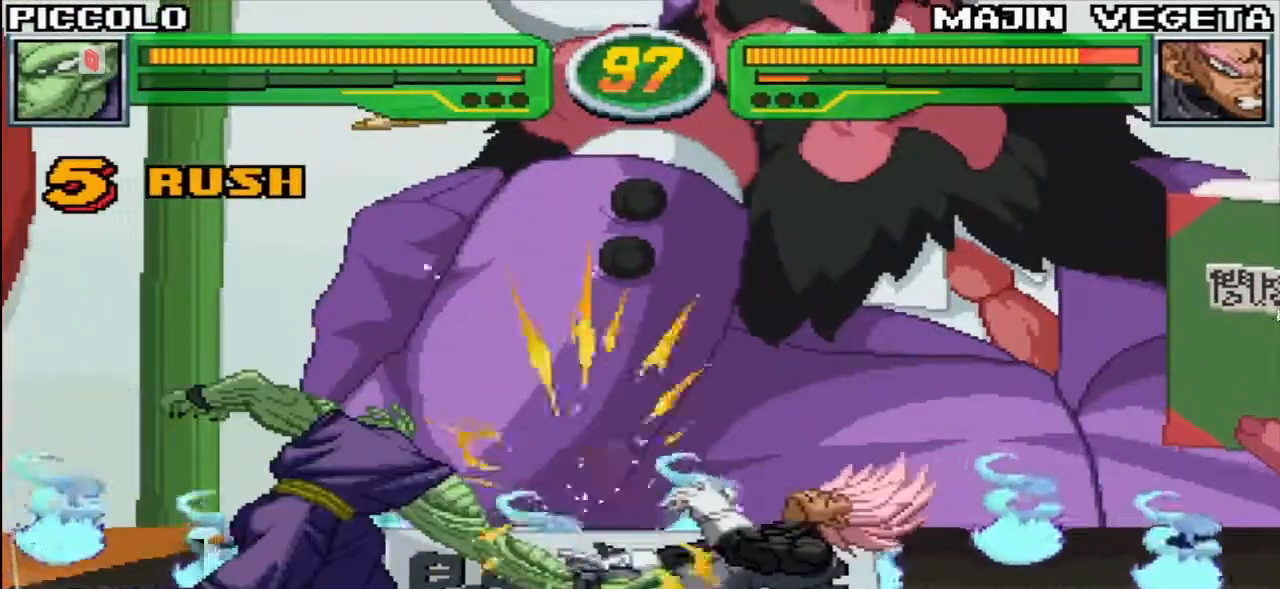
{"buttons": [], "left_stick": "center", "events": [[67, "R1", "up"], [150, "left_stick", "center"], [267, "R1", "down"], [350, "R1", "up"]]}
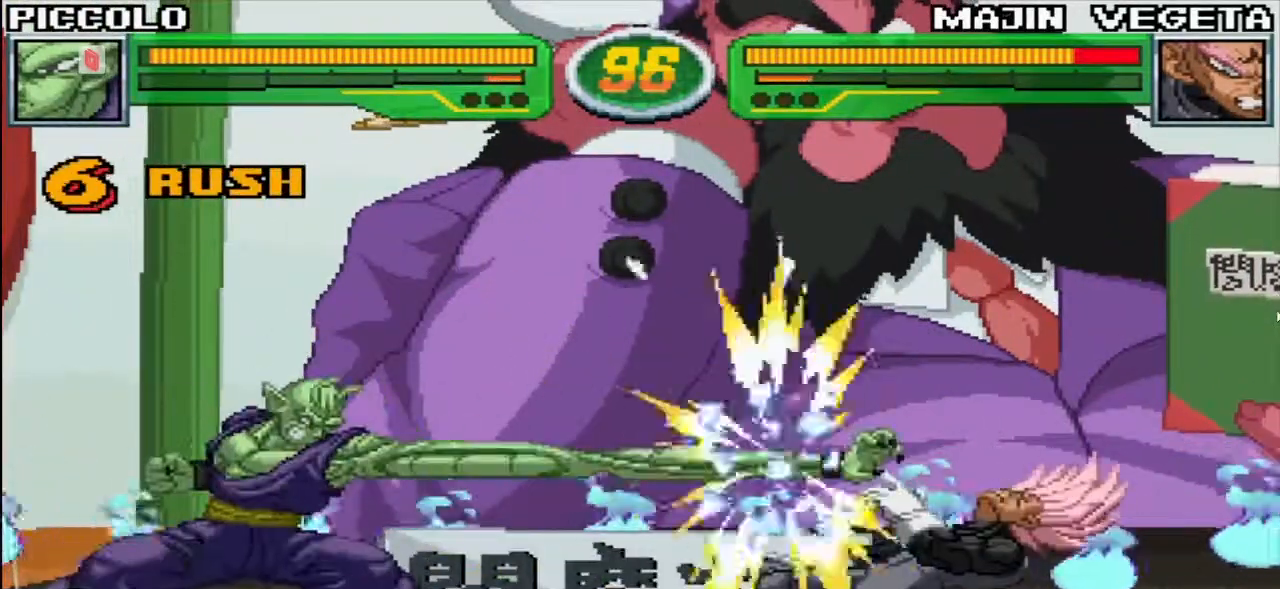
{"buttons": [], "left_stick": "center", "events": []}
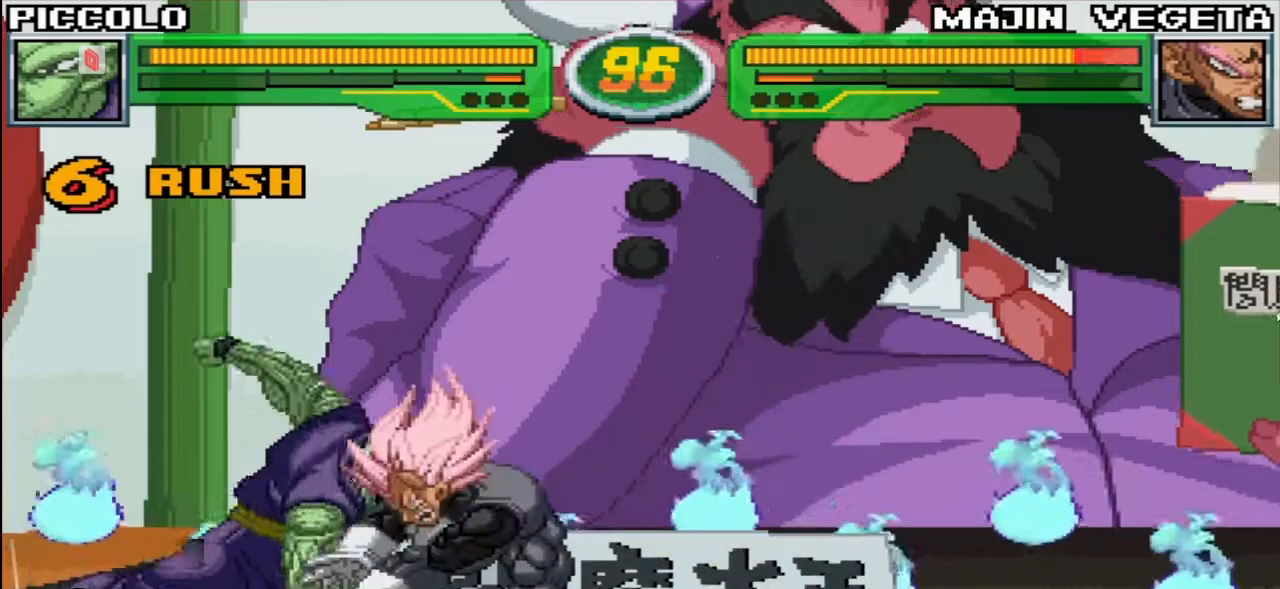
{"buttons": [], "left_stick": "down", "events": [[83, "left_stick", "up-right"], [183, "TRIANGLE", "down"], [233, "TRIANGLE", "up"], [267, "left_stick", "center"], [333, "left_stick", "down"], [400, "R1", "down"], [467, "R1", "up"]]}
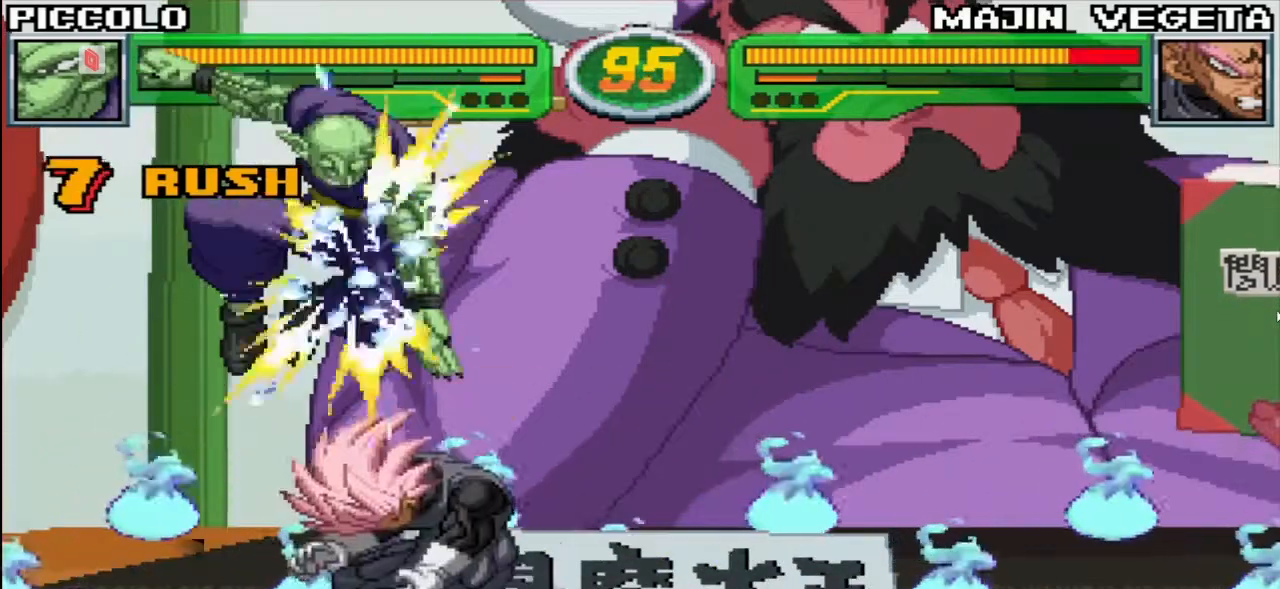
{"buttons": [], "left_stick": "center", "events": [[83, "R1", "down"], [150, "R1", "up"], [283, "left_stick", "center"]]}
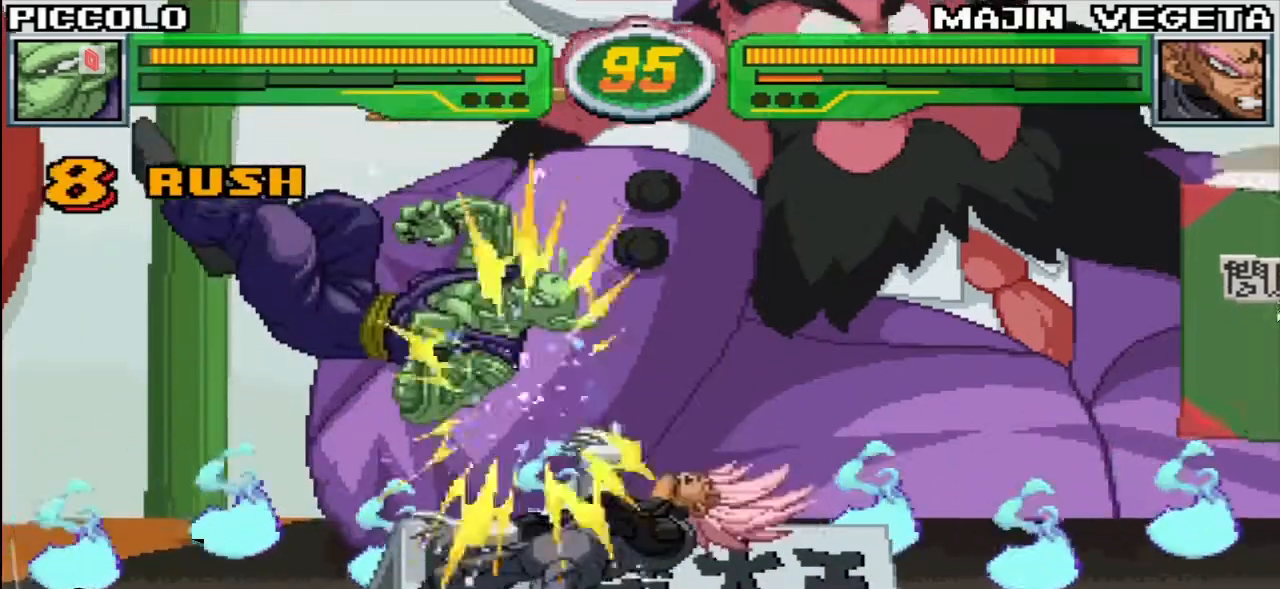
{"buttons": [], "left_stick": "center", "events": [[133, "left_stick", "up-right"], [283, "CIRCLE", "down"], [283, "left_stick", "down"], [333, "CIRCLE", "up"], [500, "left_stick", "center"]]}
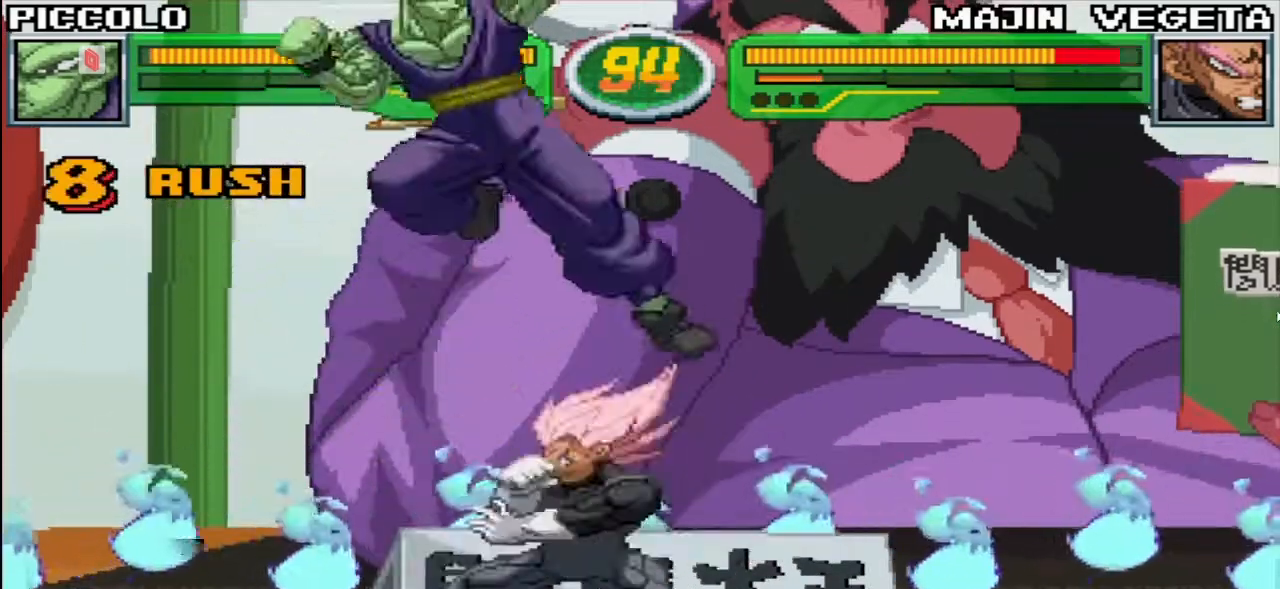
{"buttons": ["TRIANGLE"], "left_stick": "down-right", "events": [[317, "left_stick", "down-right"], [350, "CROSS", "down"], [400, "CROSS", "up"], [467, "TRIANGLE", "down"]]}
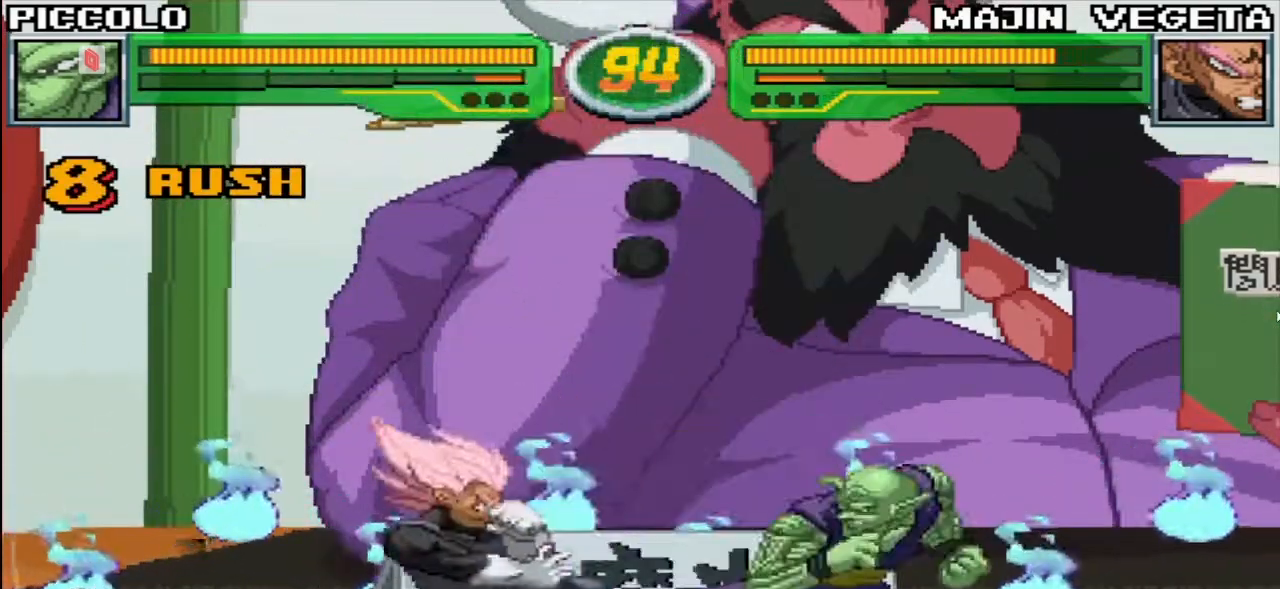
{"buttons": [], "left_stick": "right", "events": [[50, "TRIANGLE", "up"], [150, "left_stick", "right"], [333, "R1", "down"], [417, "R1", "up"]]}
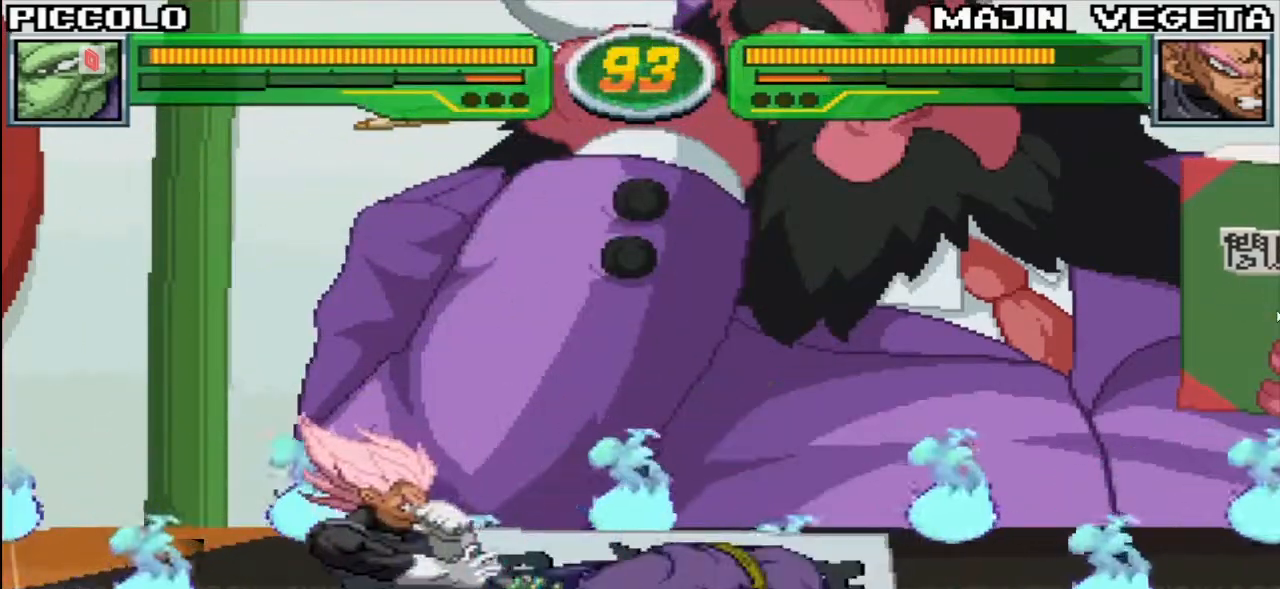
{"buttons": ["R1"], "left_stick": "left", "events": [[467, "left_stick", "left"], [500, "R1", "down"]]}
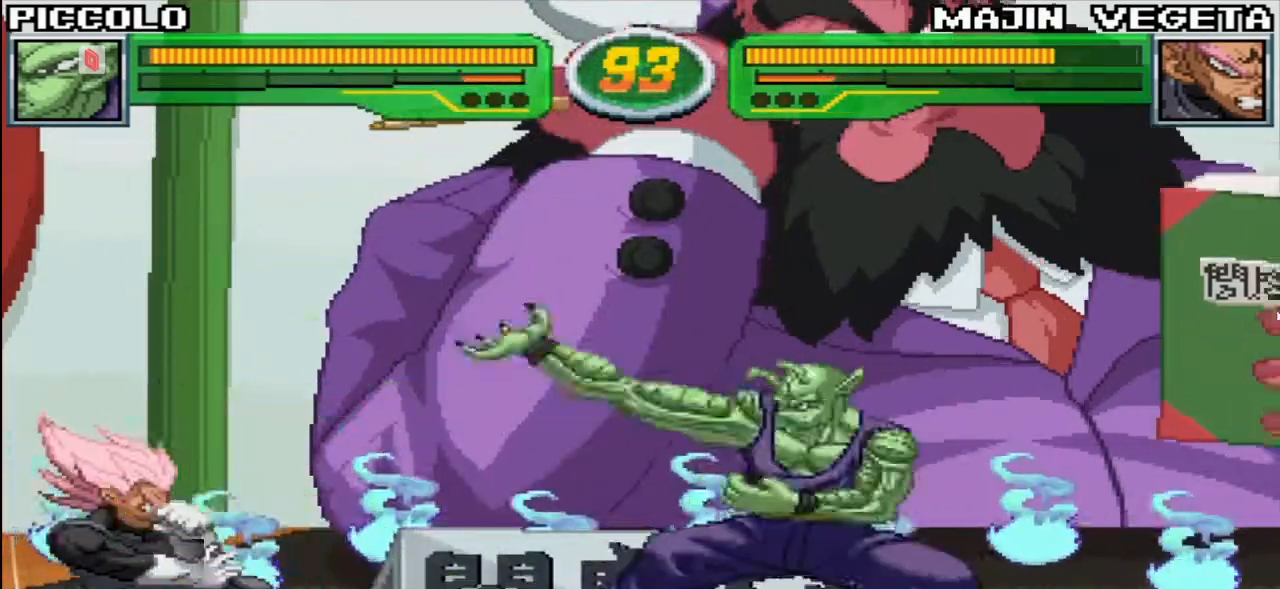
{"buttons": [], "left_stick": "center", "events": [[67, "R1", "up"], [150, "R1", "down"], [400, "R1", "up"], [417, "left_stick", "center"]]}
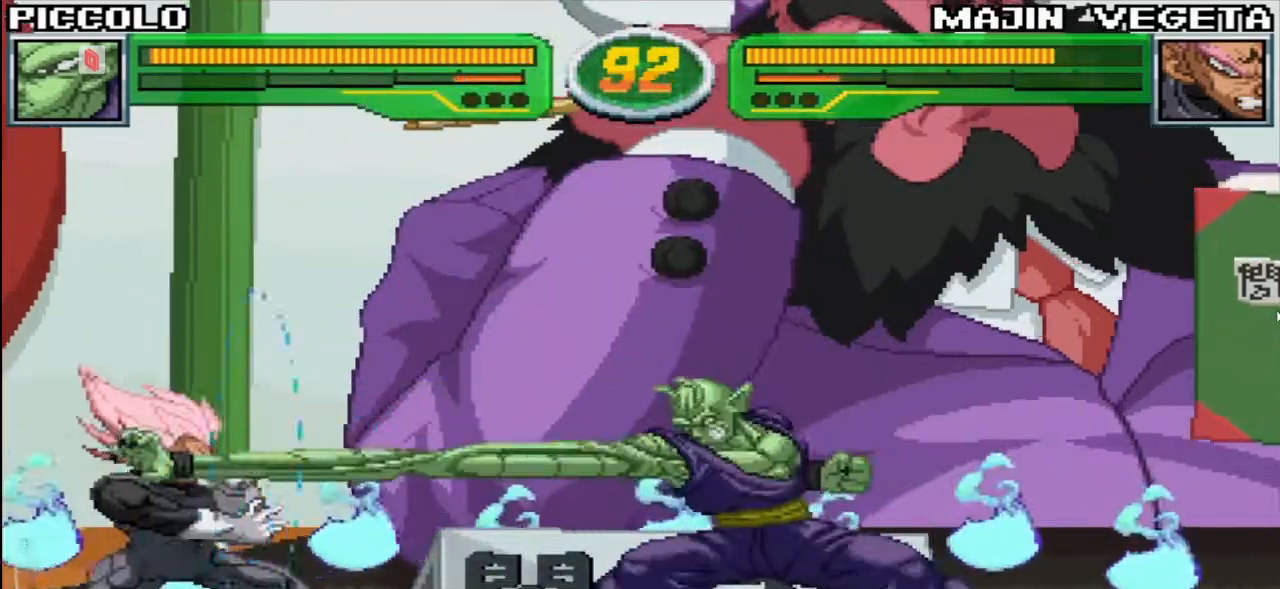
{"buttons": [], "left_stick": "down-right", "events": [[333, "left_stick", "down-right"], [417, "SQUARE", "down"], [467, "SQUARE", "up"]]}
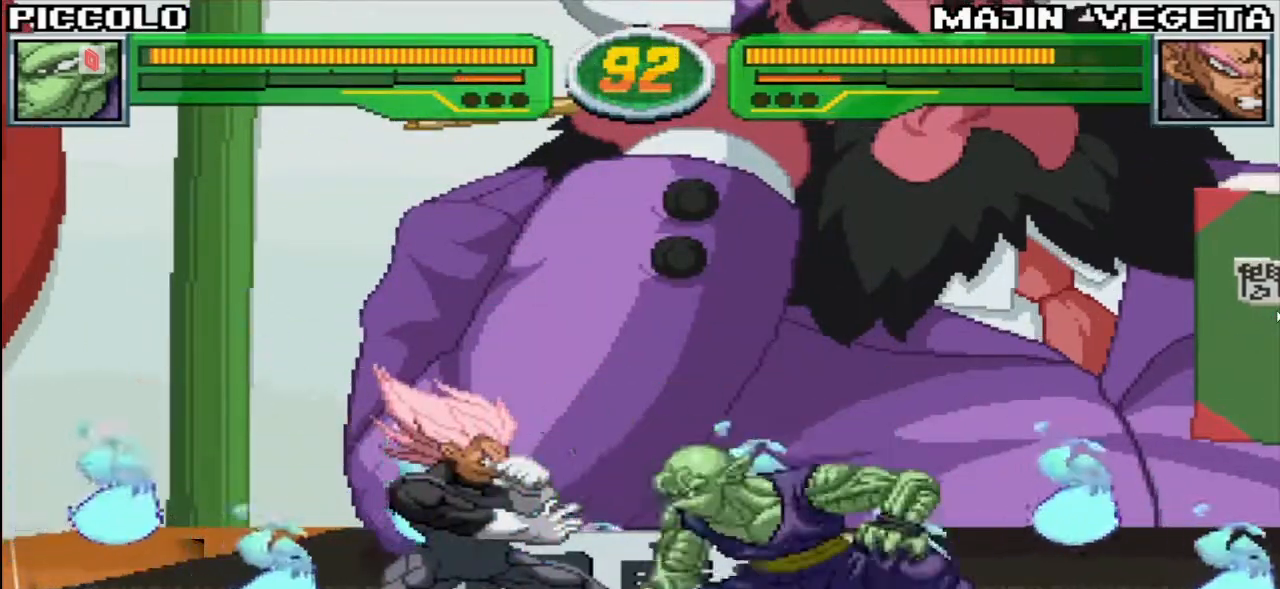
{"buttons": ["R1"], "left_stick": "right", "events": [[67, "TRIANGLE", "down"], [117, "left_stick", "right"], [150, "TRIANGLE", "up"], [400, "R1", "down"]]}
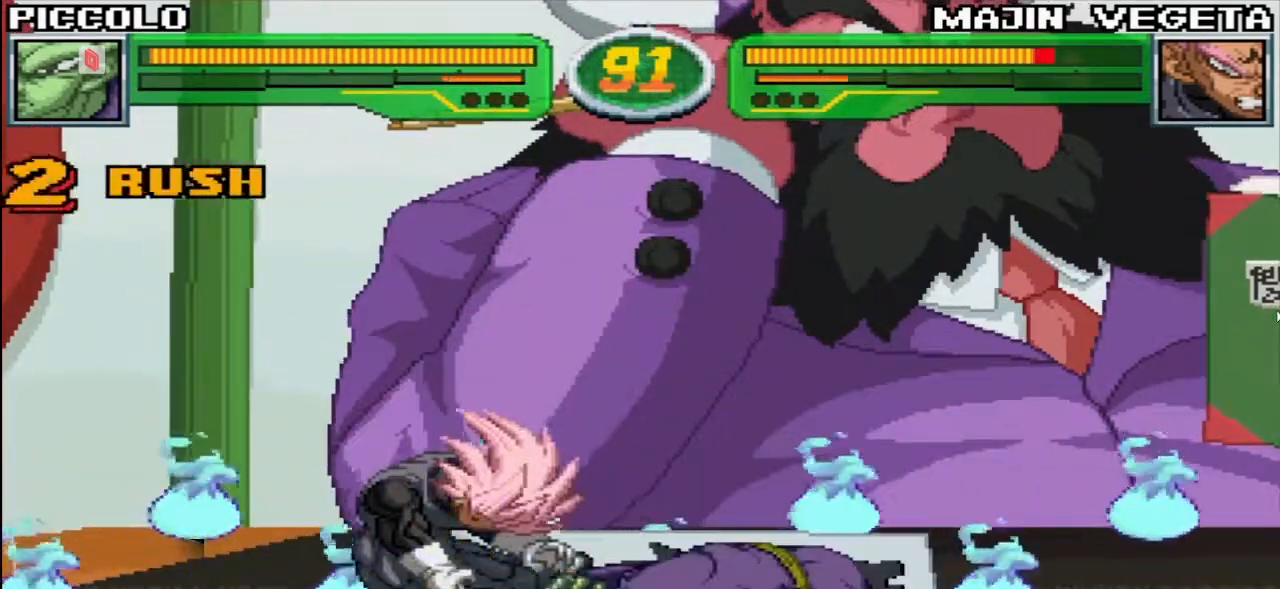
{"buttons": ["R1"], "left_stick": "right", "events": [[33, "R1", "up"], [233, "R1", "down"], [283, "R1", "up"], [383, "R1", "down"]]}
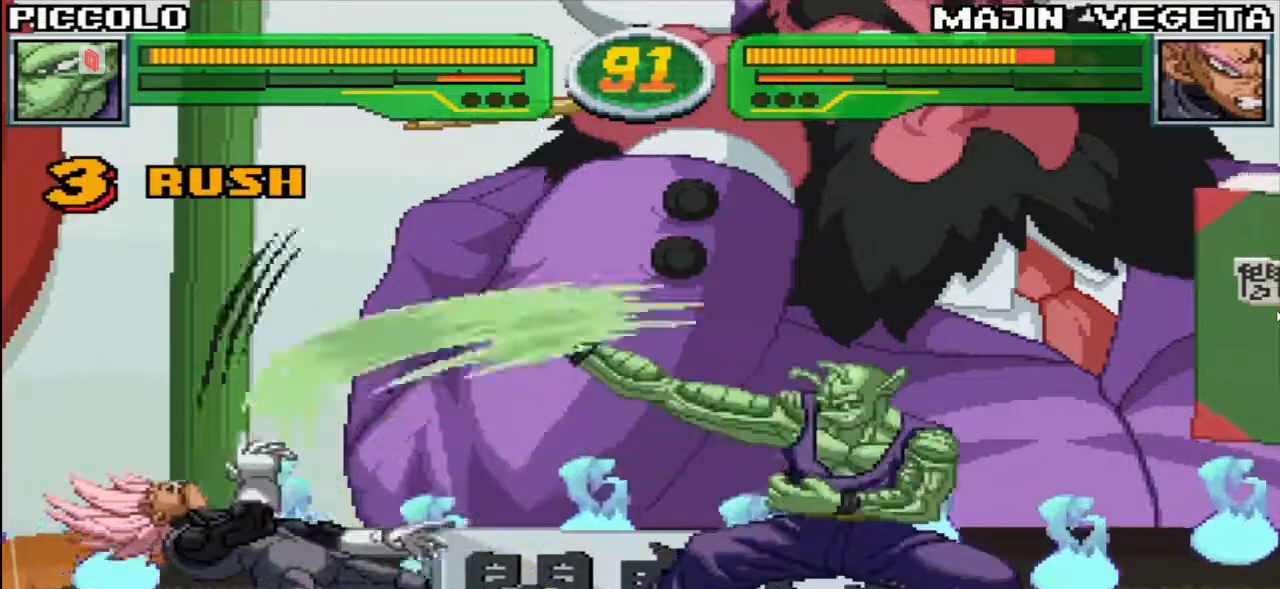
{"buttons": [], "left_stick": "left", "events": [[50, "R1", "up"], [333, "left_stick", "left"], [400, "R1", "down"], [450, "R1", "up"]]}
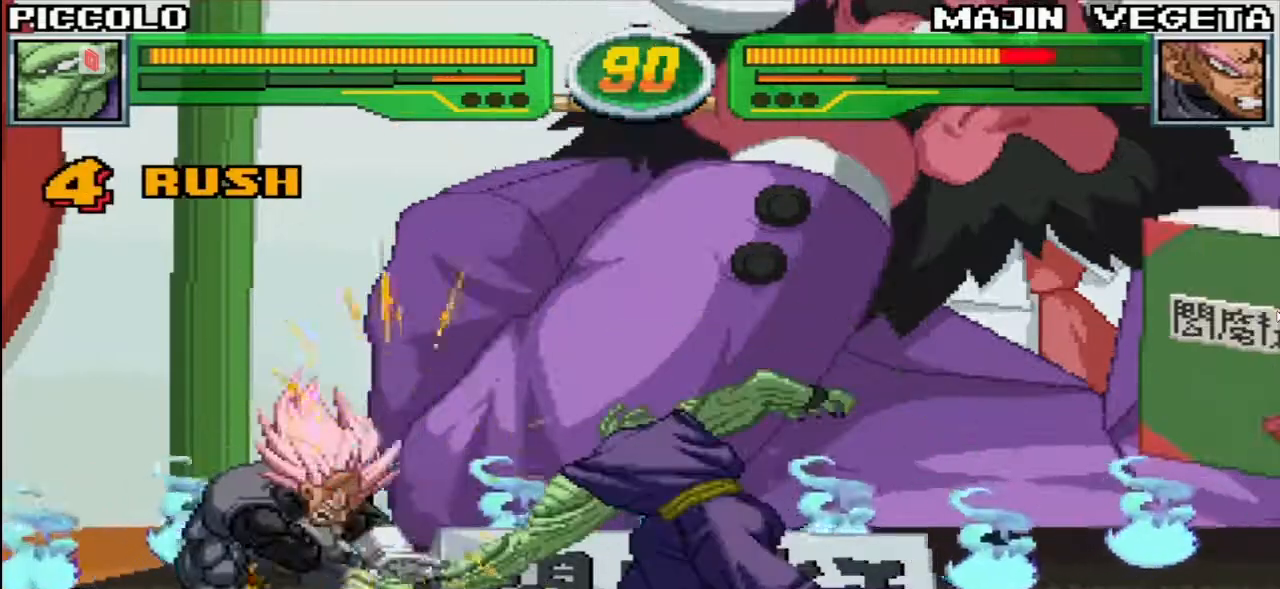
{"buttons": [], "left_stick": "center", "events": [[83, "R1", "down"], [167, "R1", "up"], [283, "left_stick", "center"], [317, "R1", "down"], [383, "R1", "up"]]}
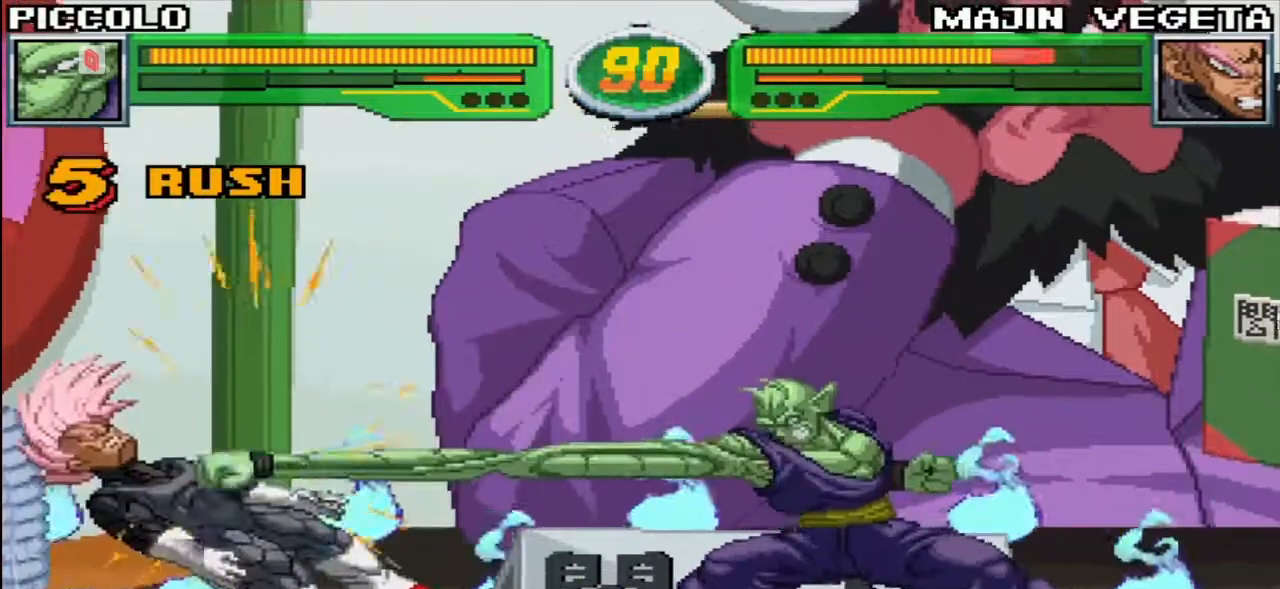
{"buttons": [], "left_stick": "left", "events": [[300, "left_stick", "left"], [367, "left_stick", "center"], [417, "left_stick", "left"]]}
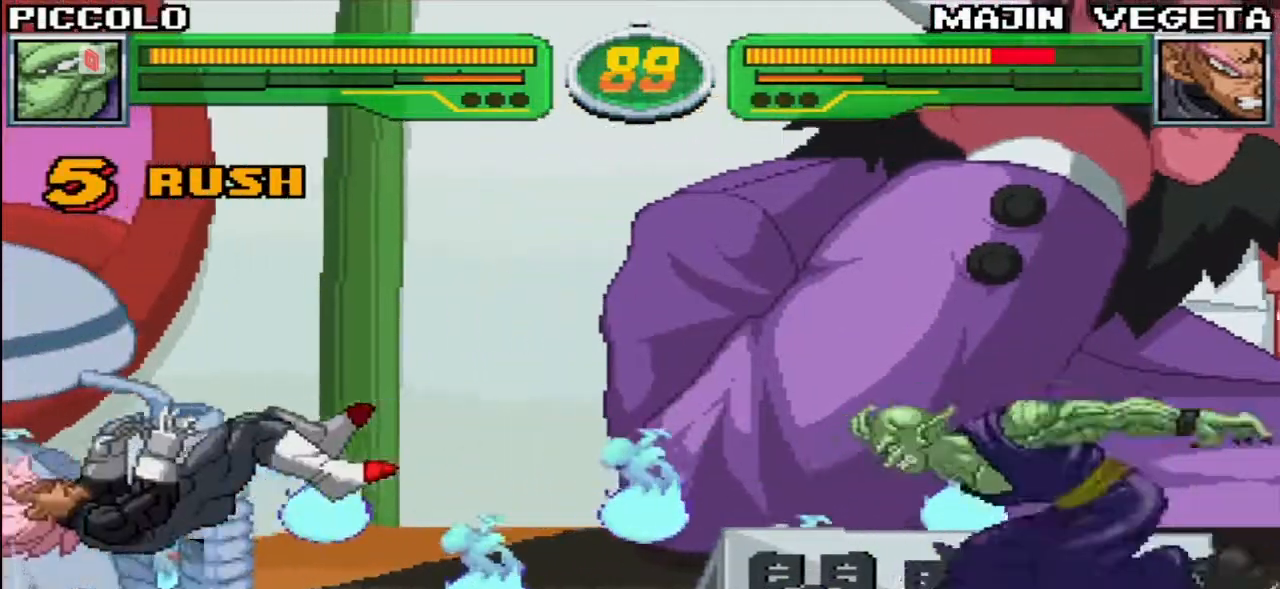
{"buttons": [], "left_stick": "left", "events": [[100, "left_stick", "down"], [133, "R2", "down"], [217, "R2", "up"], [317, "left_stick", "left"], [367, "R2", "down"], [417, "left_stick", "center"], [467, "R2", "up"], [483, "left_stick", "left"]]}
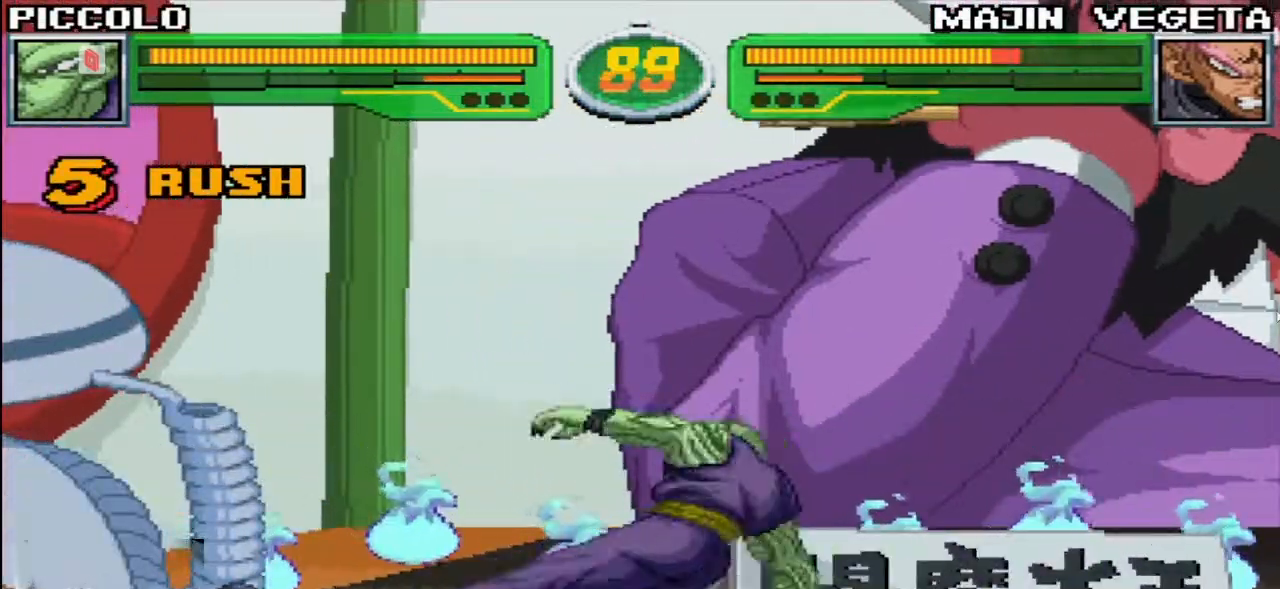
{"buttons": [], "left_stick": "center", "events": [[100, "left_stick", "center"], [250, "left_stick", "up-left"], [400, "left_stick", "center"], [450, "R1", "down"], [450, "TRIANGLE", "down"], [483, "TRIANGLE", "up"], [500, "R1", "up"]]}
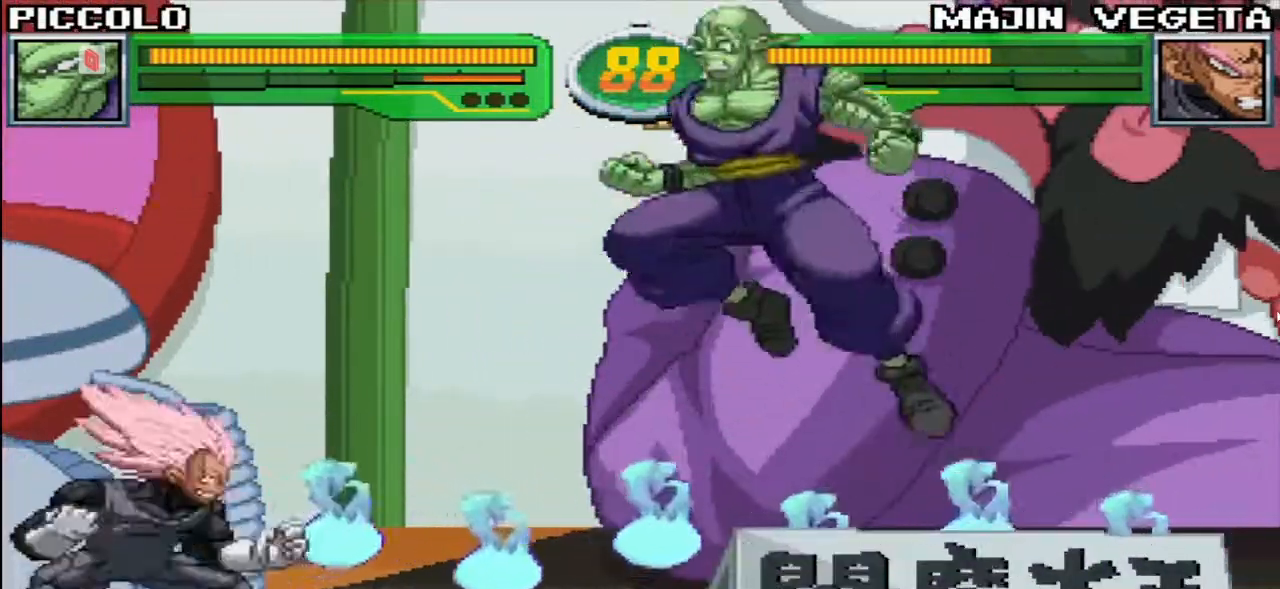
{"buttons": [], "left_stick": "right", "events": [[67, "TRIANGLE", "down"], [167, "TRIANGLE", "up"], [250, "left_stick", "right"]]}
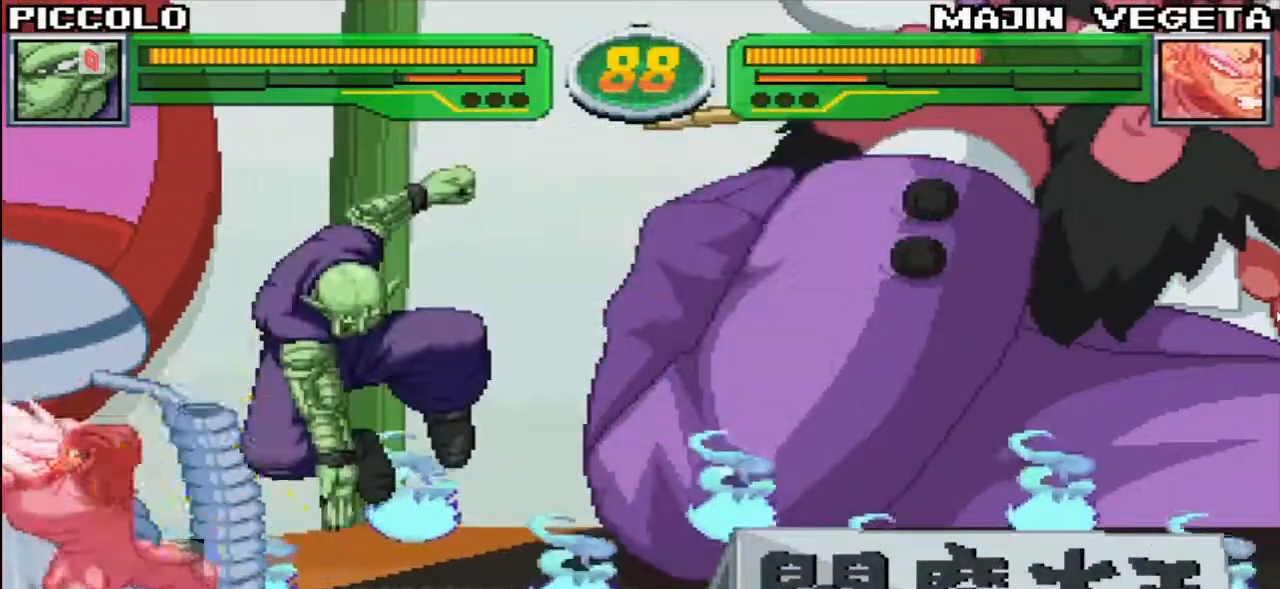
{"buttons": [], "left_stick": "right", "events": [[17, "left_stick", "down-right"], [133, "SQUARE", "down"], [200, "SQUARE", "up"], [367, "left_stick", "right"]]}
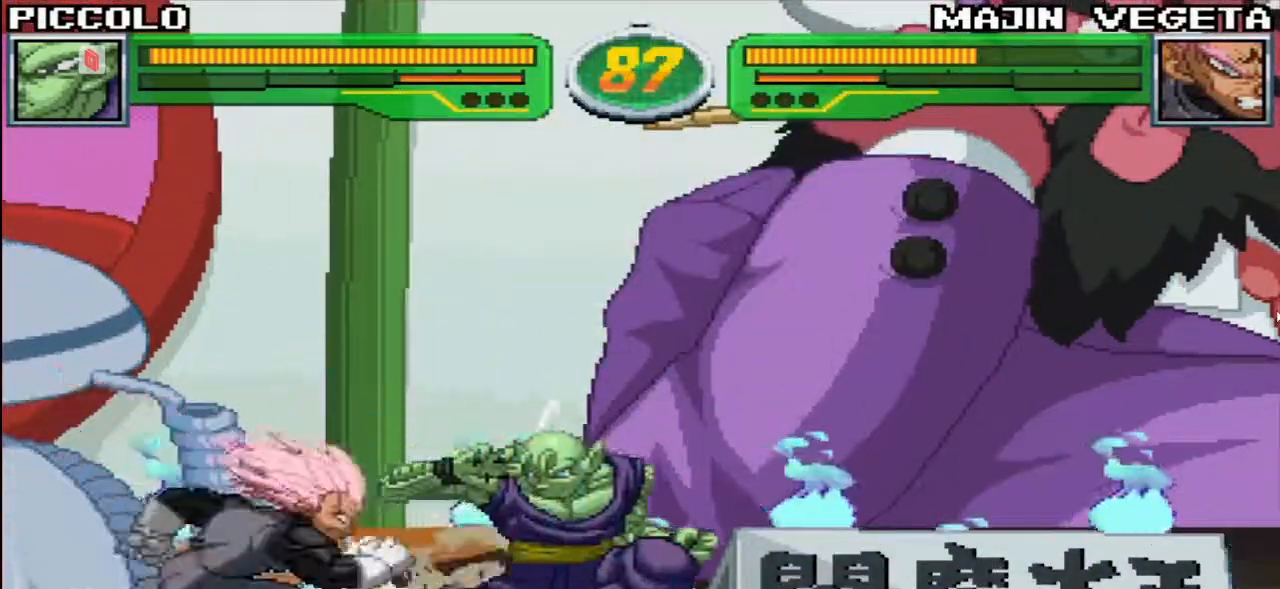
{"buttons": [], "left_stick": "down-right", "events": [[67, "left_stick", "down-right"], [100, "SQUARE", "down"], [183, "SQUARE", "up"]]}